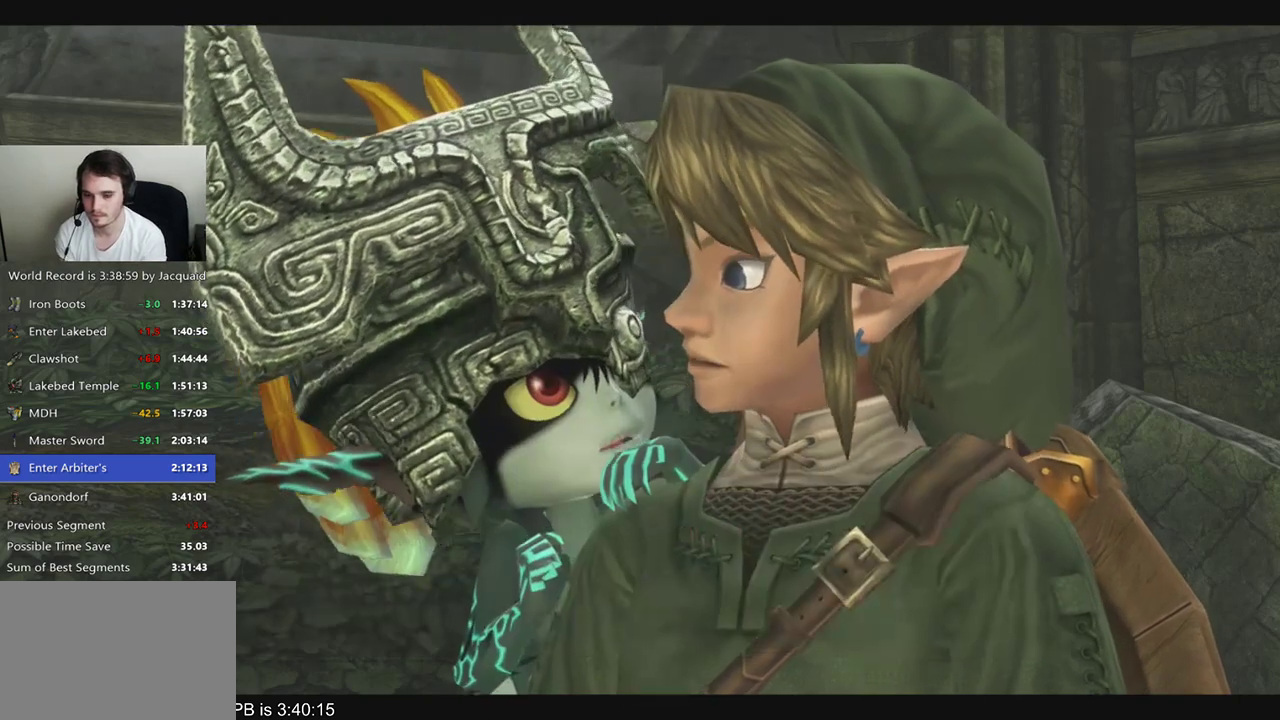
Gameplay with a controller (Xbox layout); each line is a JSON object with the inputs held at the frame after it. "events" lists button and stick changes between this image and that frame as [ms after this image, input, new state], when the widget could be followed in between. Not read: L3 R3.
{"buttons": [], "left_stick": "right", "right_stick": "left", "events": [[67, "left_stick", "left"], [67, "right_stick", "right"], [300, "left_stick", "right"], [300, "right_stick", "down-left"], [367, "right_stick", "left"]]}
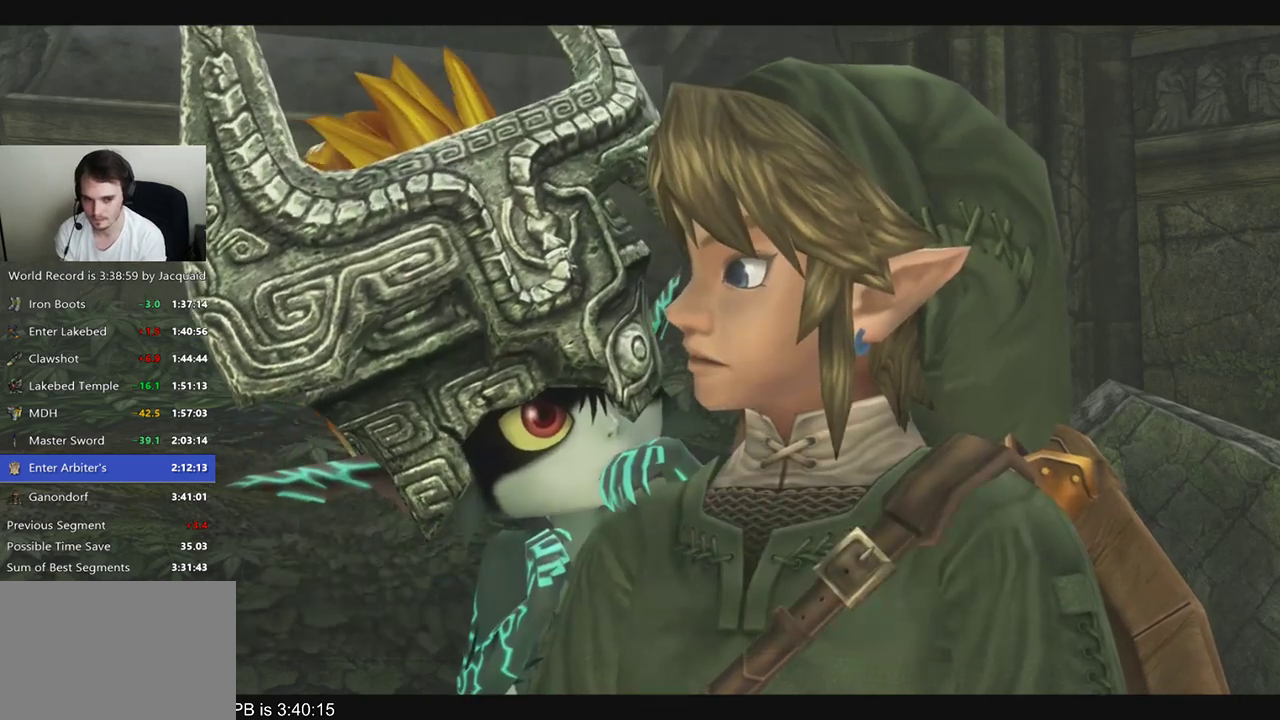
{"buttons": [], "left_stick": "left", "right_stick": "right", "events": [[33, "left_stick", "center"], [100, "left_stick", "left"], [100, "right_stick", "down-right"], [300, "left_stick", "center"], [300, "right_stick", "center"], [500, "left_stick", "left"], [500, "right_stick", "right"]]}
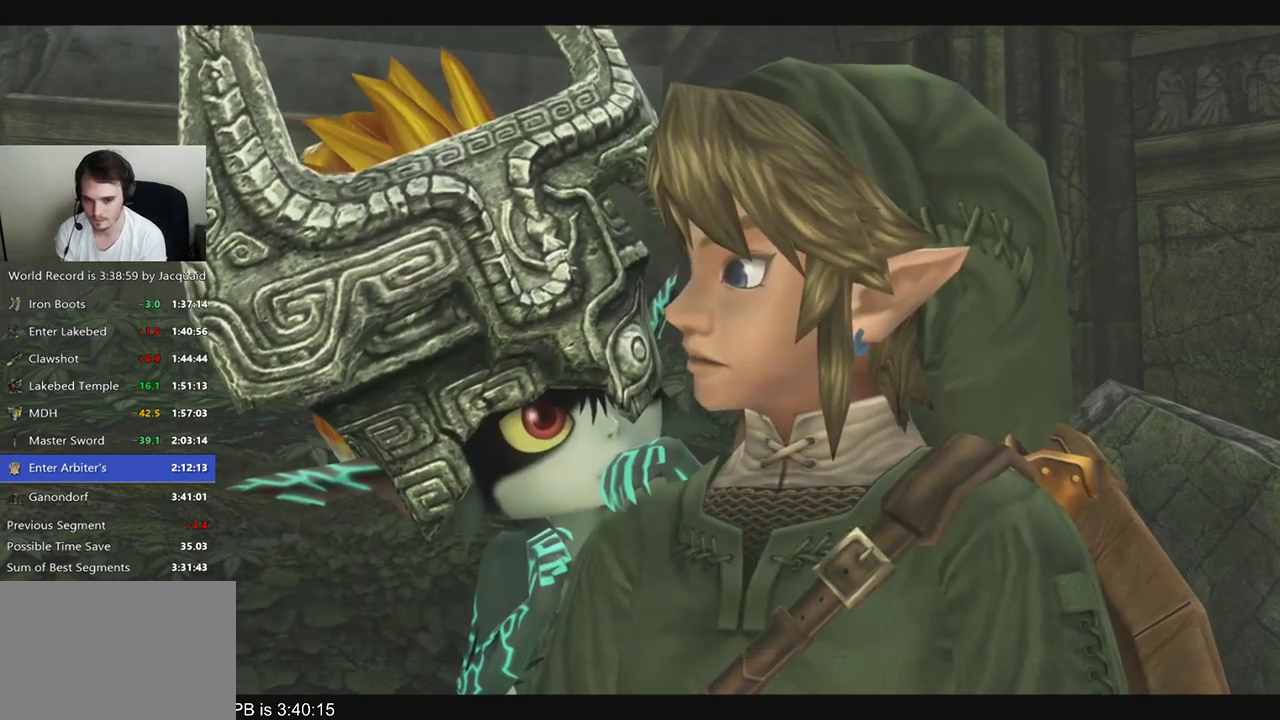
{"buttons": [], "left_stick": "left", "right_stick": "right", "events": [[233, "right_stick", "down-right"], [333, "left_stick", "center"], [433, "right_stick", "right"], [500, "left_stick", "left"]]}
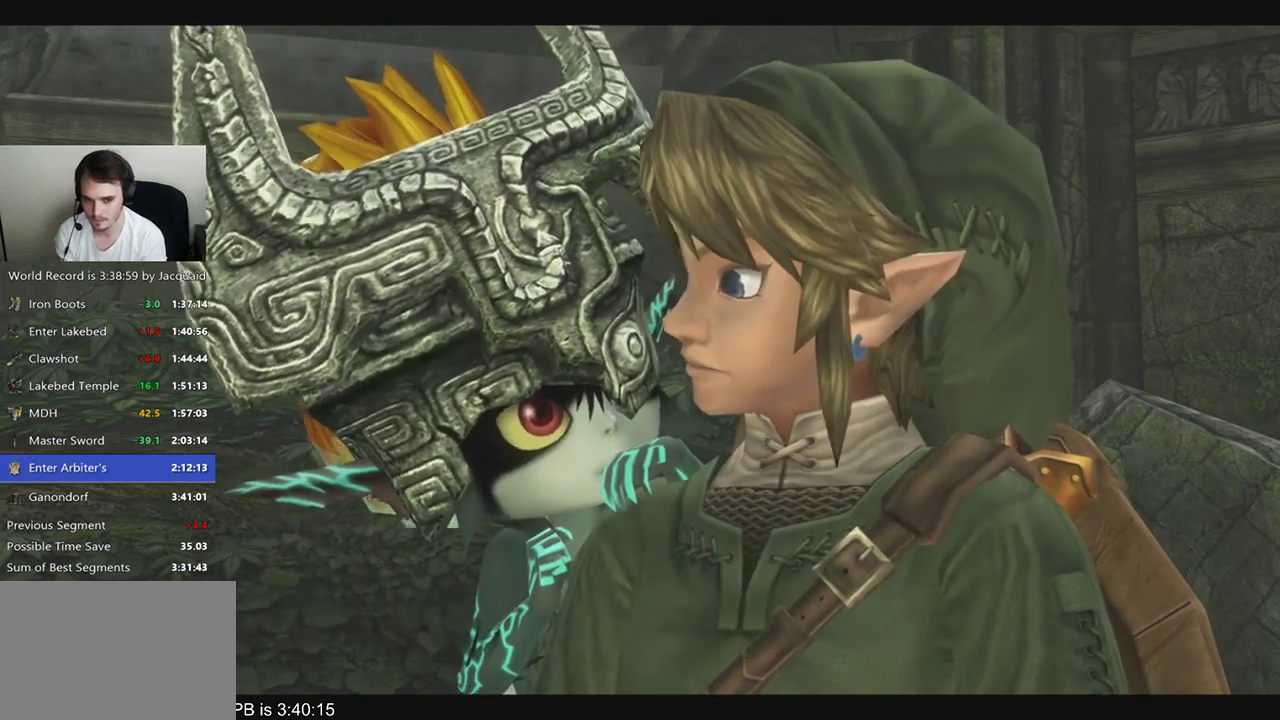
{"buttons": [], "left_stick": "left", "right_stick": "left", "events": [[167, "right_stick", "center"], [233, "left_stick", "center"], [467, "left_stick", "left"], [467, "right_stick", "left"]]}
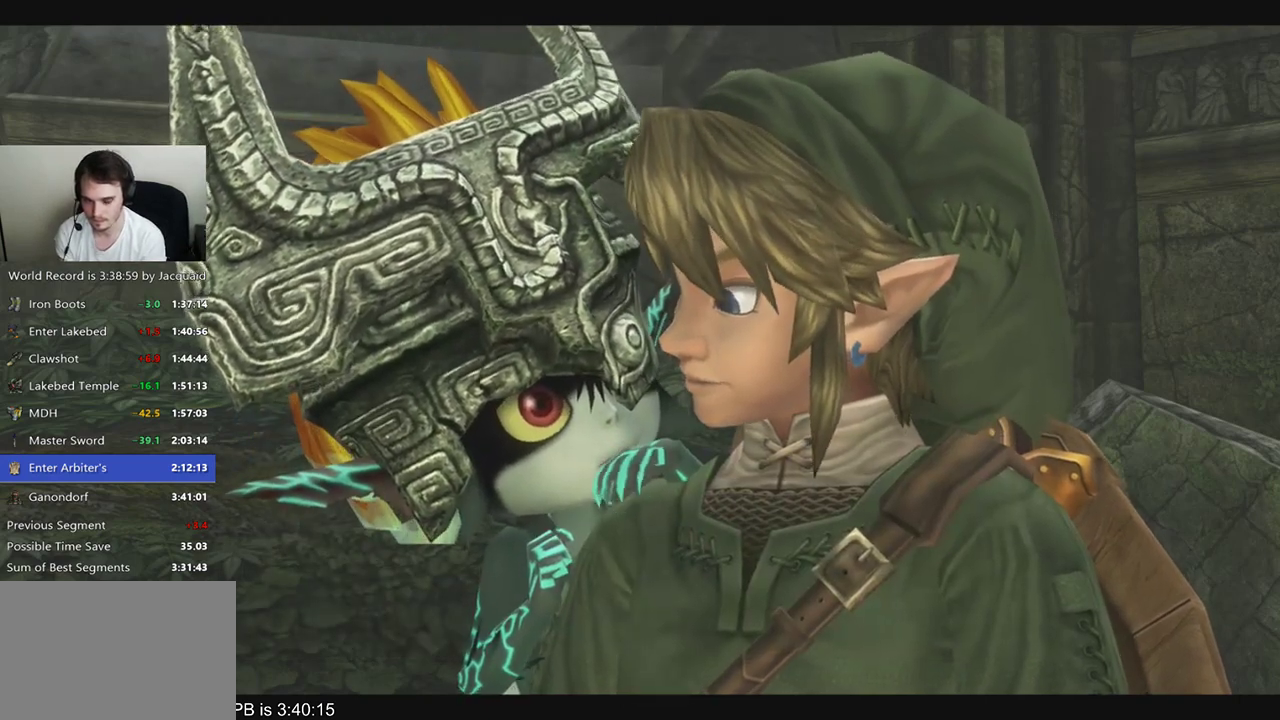
{"buttons": [], "left_stick": "left", "right_stick": "left", "events": [[267, "right_stick", "center"], [433, "right_stick", "left"]]}
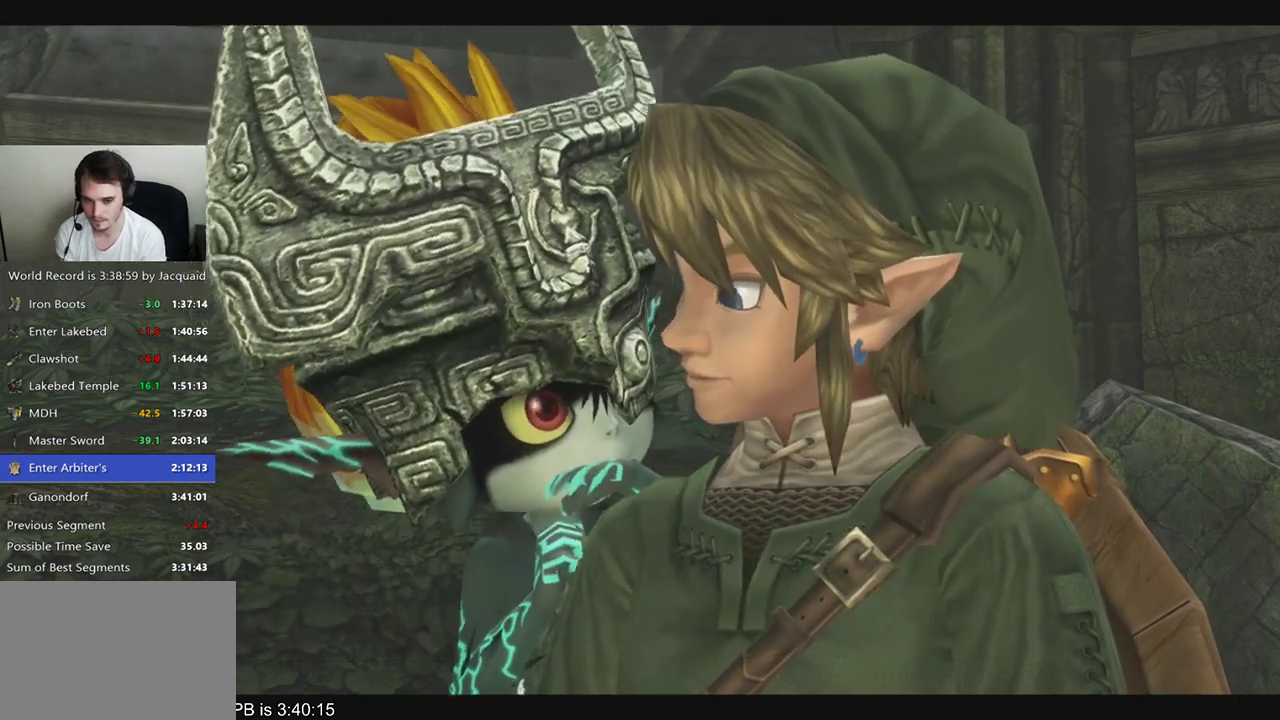
{"buttons": [], "left_stick": "center", "right_stick": "center", "events": [[67, "left_stick", "center"], [67, "right_stick", "center"], [133, "left_stick", "right"], [200, "right_stick", "right"], [500, "left_stick", "center"], [500, "right_stick", "center"]]}
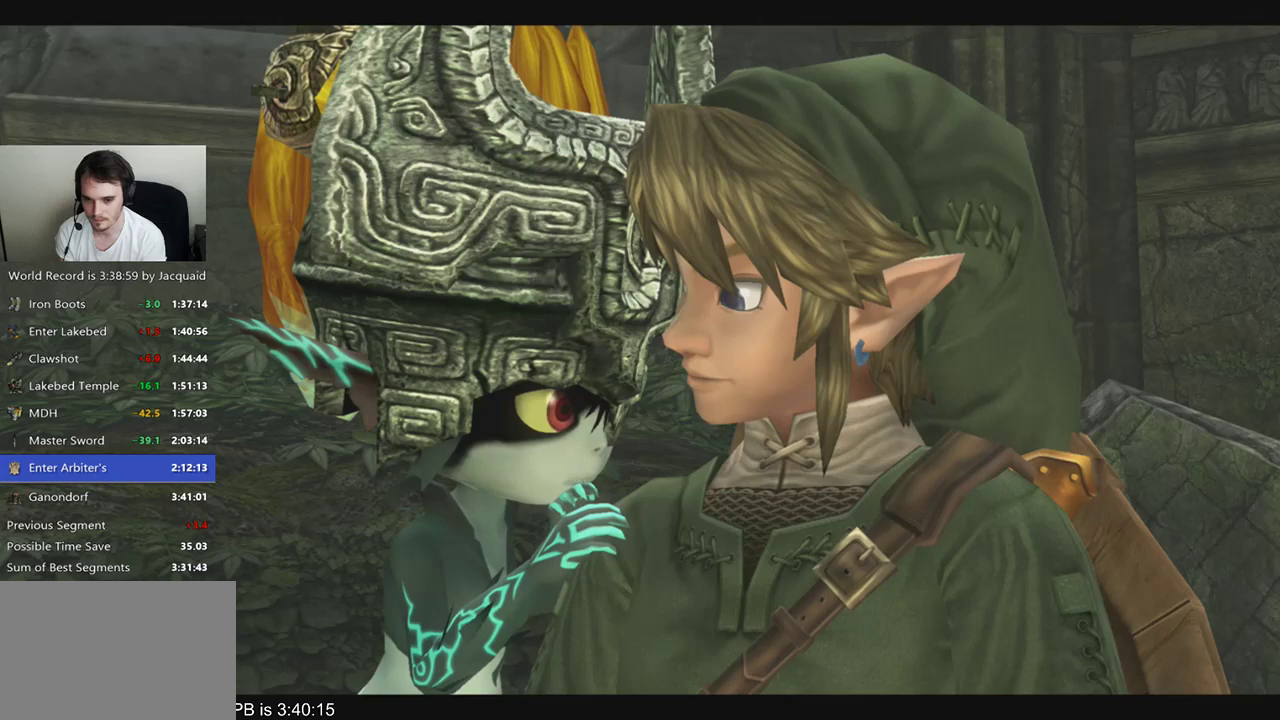
{"buttons": [], "left_stick": "left", "right_stick": "left", "events": [[33, "left_stick", "left"], [33, "right_stick", "left"]]}
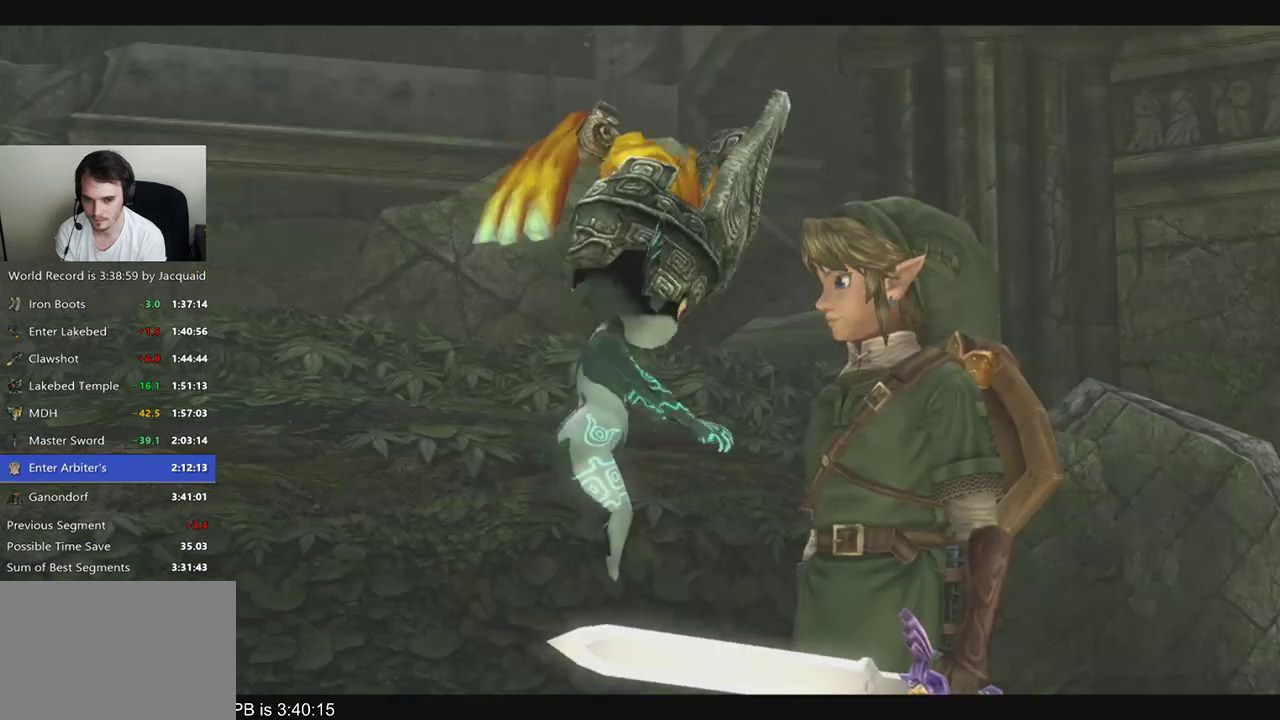
{"buttons": [], "left_stick": "left", "right_stick": "center", "events": [[467, "right_stick", "center"]]}
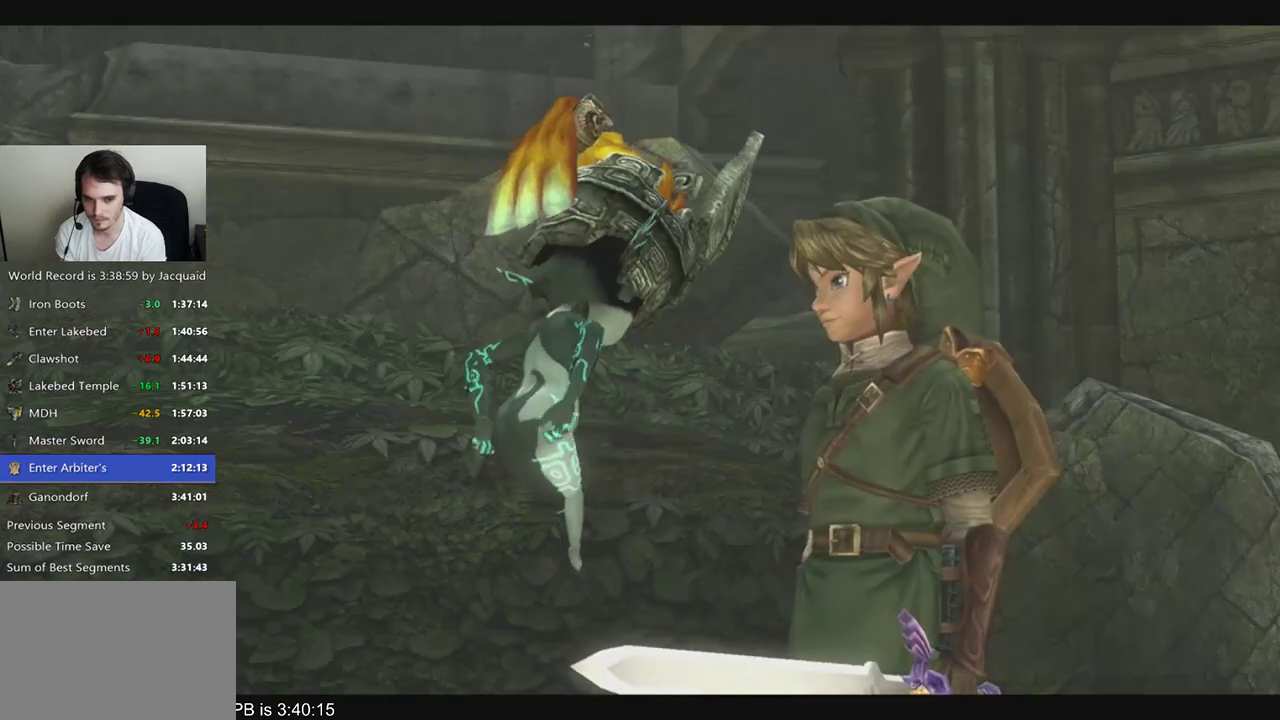
{"buttons": [], "left_stick": "left", "right_stick": "left", "events": [[67, "left_stick", "right"], [67, "right_stick", "right"], [300, "left_stick", "center"], [300, "right_stick", "center"], [367, "left_stick", "left"], [367, "right_stick", "left"]]}
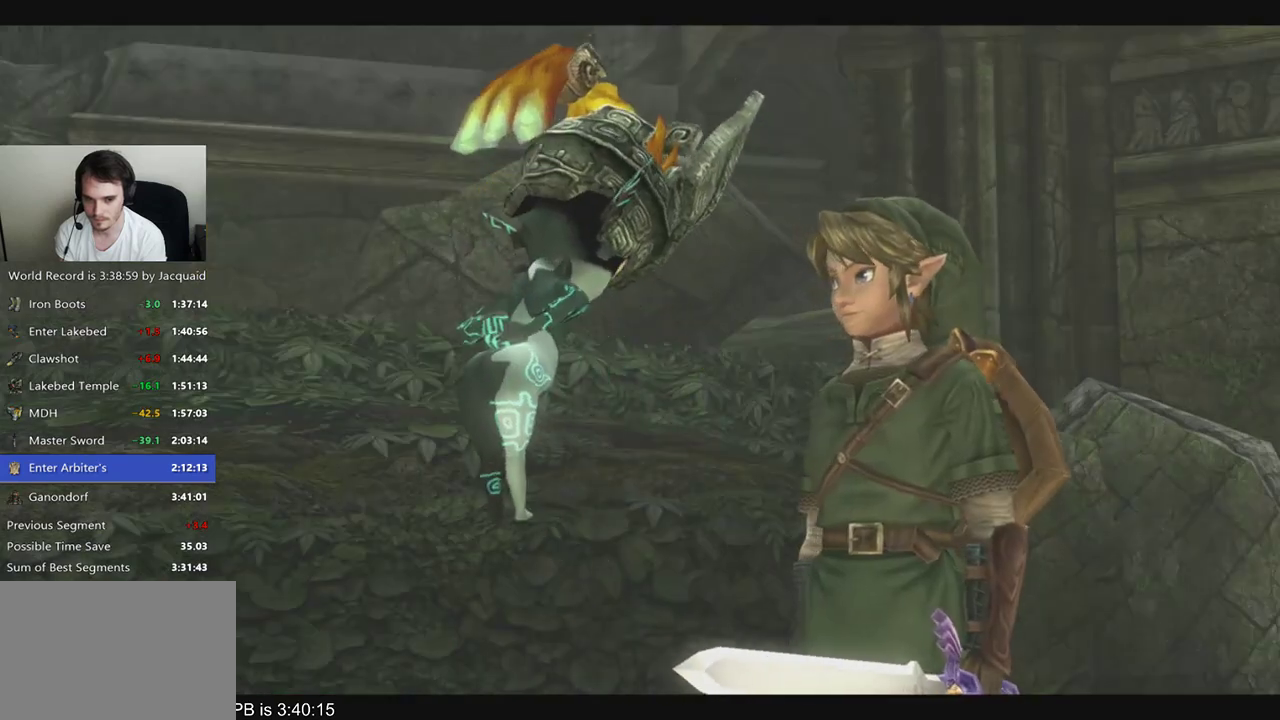
{"buttons": [], "left_stick": "left", "right_stick": "right", "events": [[67, "left_stick", "center"], [67, "right_stick", "right"], [133, "left_stick", "right"], [200, "right_stick", "center"], [267, "right_stick", "left"], [300, "left_stick", "left"], [333, "right_stick", "center"], [467, "right_stick", "right"]]}
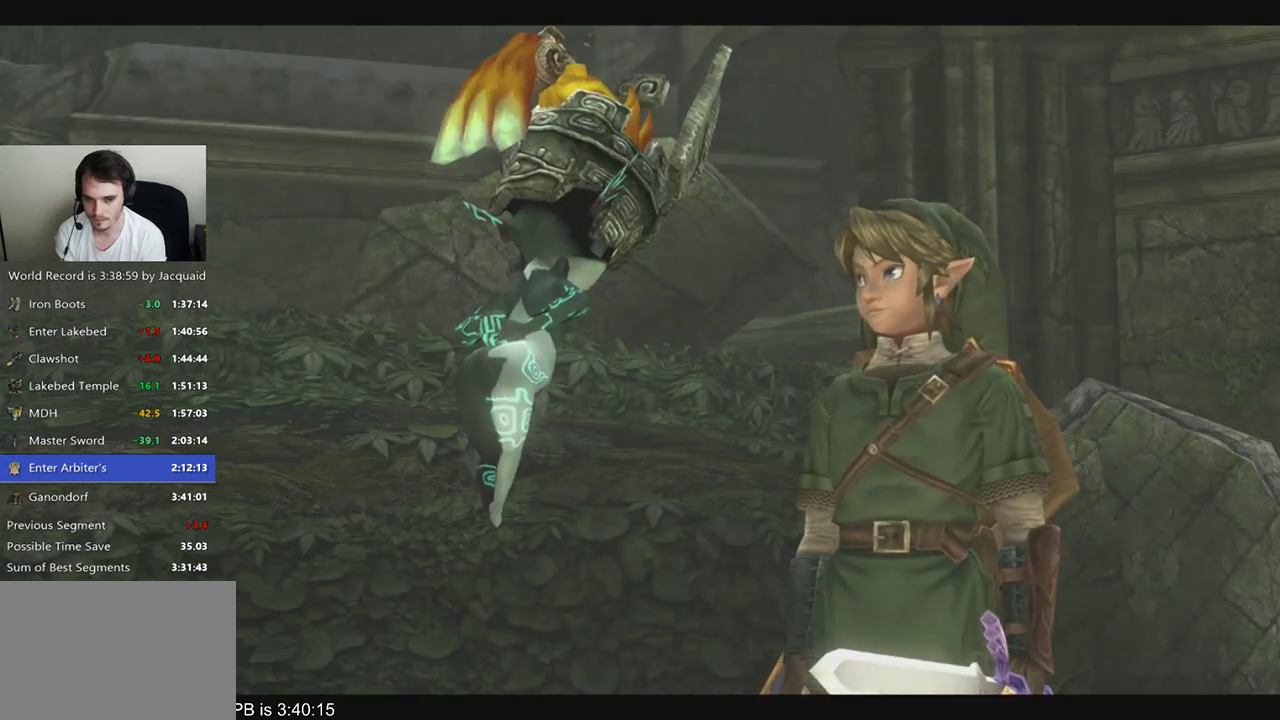
{"buttons": [], "left_stick": "left", "right_stick": "right", "events": [[233, "left_stick", "right"], [233, "right_stick", "left"], [333, "left_stick", "center"], [333, "right_stick", "center"], [400, "left_stick", "left"], [400, "right_stick", "right"]]}
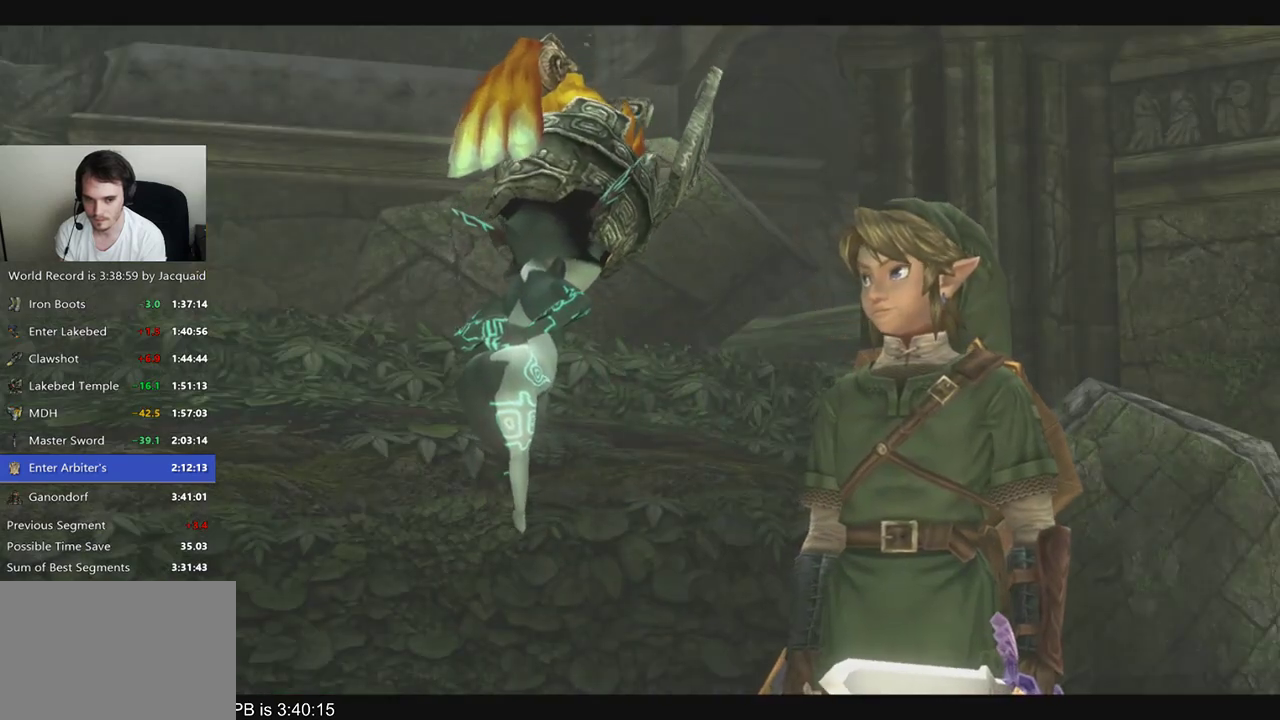
{"buttons": [], "left_stick": "left", "right_stick": "right", "events": []}
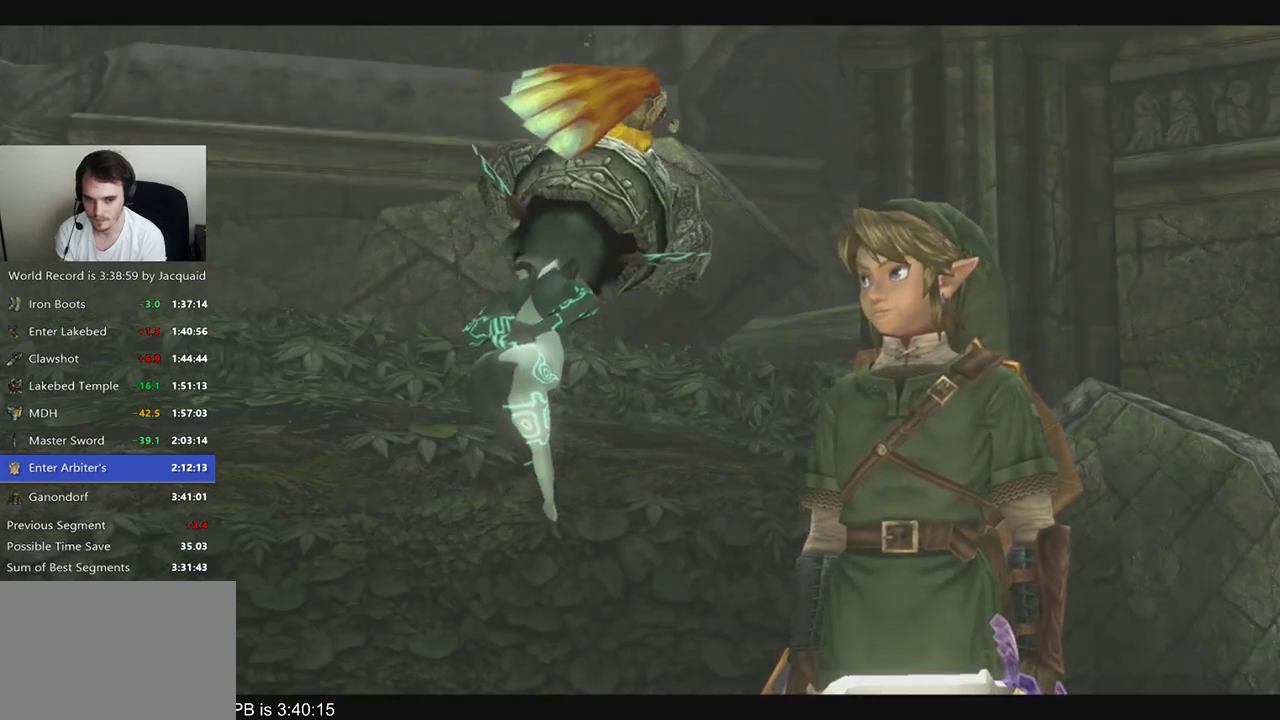
{"buttons": [], "left_stick": "left", "right_stick": "right", "events": []}
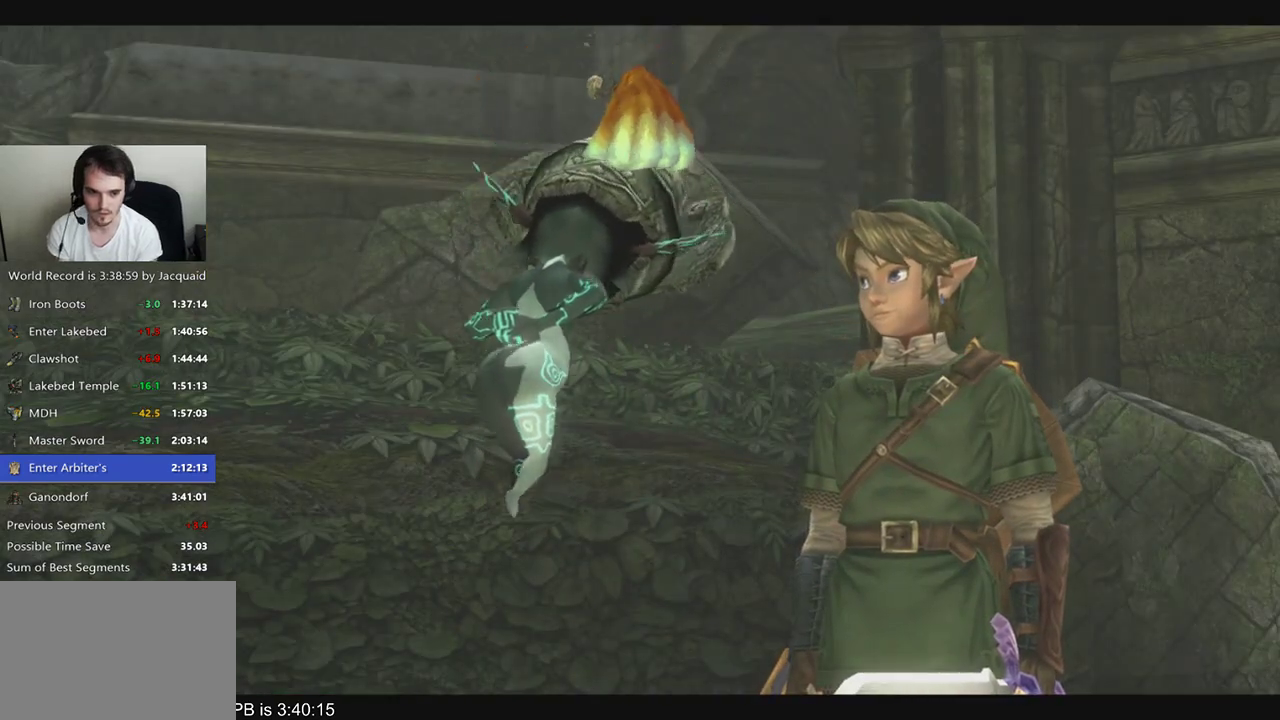
{"buttons": [], "left_stick": "center", "right_stick": "center", "events": [[33, "left_stick", "center"], [33, "right_stick", "center"]]}